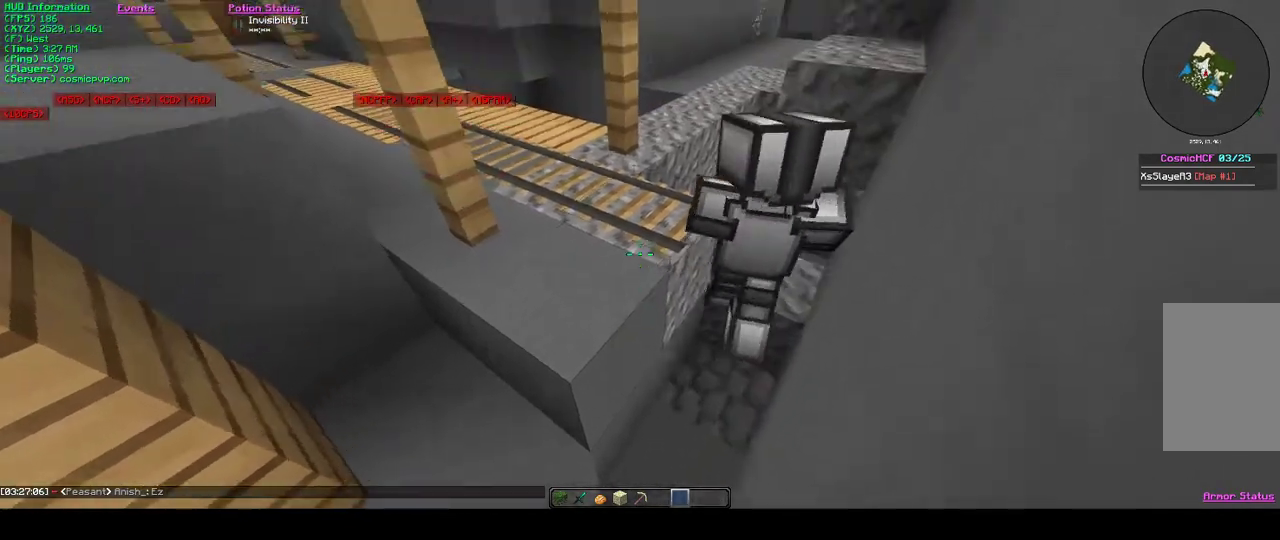
Gameplay with keyboard and mouse; each line is a JSON object with the keys and mouse buttons held at the frame after it. "events" lists presses ("down") and releases ("up") of "a", "d", "s", "w", "mouse_left" and "mouse_right" between this image and that frame as [ms after this image, input, new state], when the widget could be followed in between. "mouse_left", "mouse_right" = the "left", "right" buttons of the "mouse" list. No other keys are recorded. Fast repeated clicks can show as one long hold. Mouse movement is not recorded.
{"keys": [], "mouse": [], "events": [[333, "w", "down"], [433, "w", "up"]]}
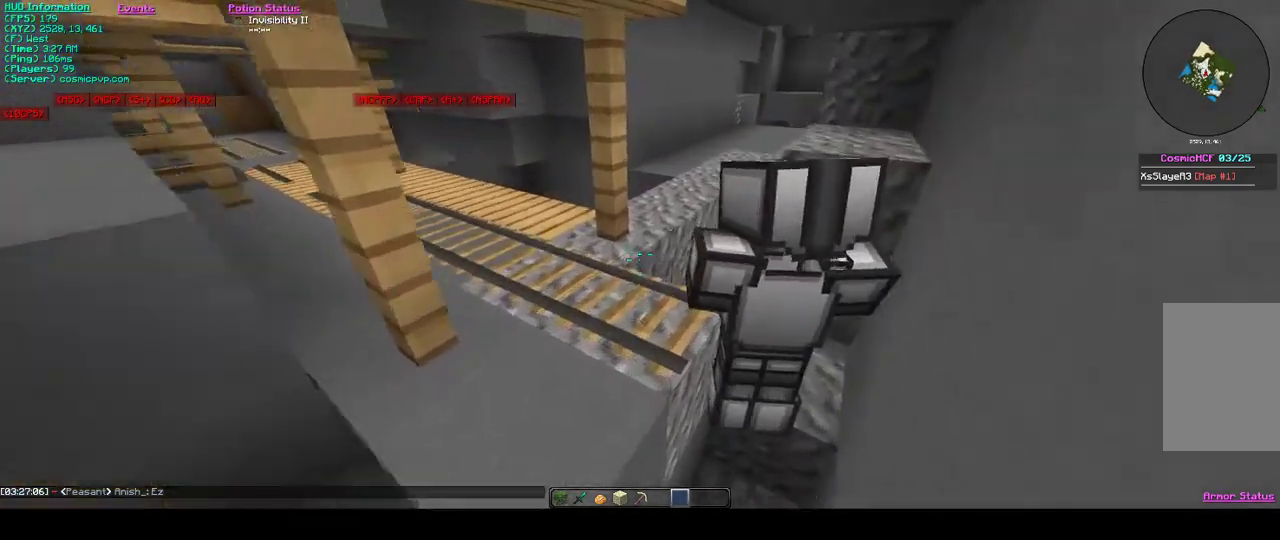
{"keys": [], "mouse": [], "events": []}
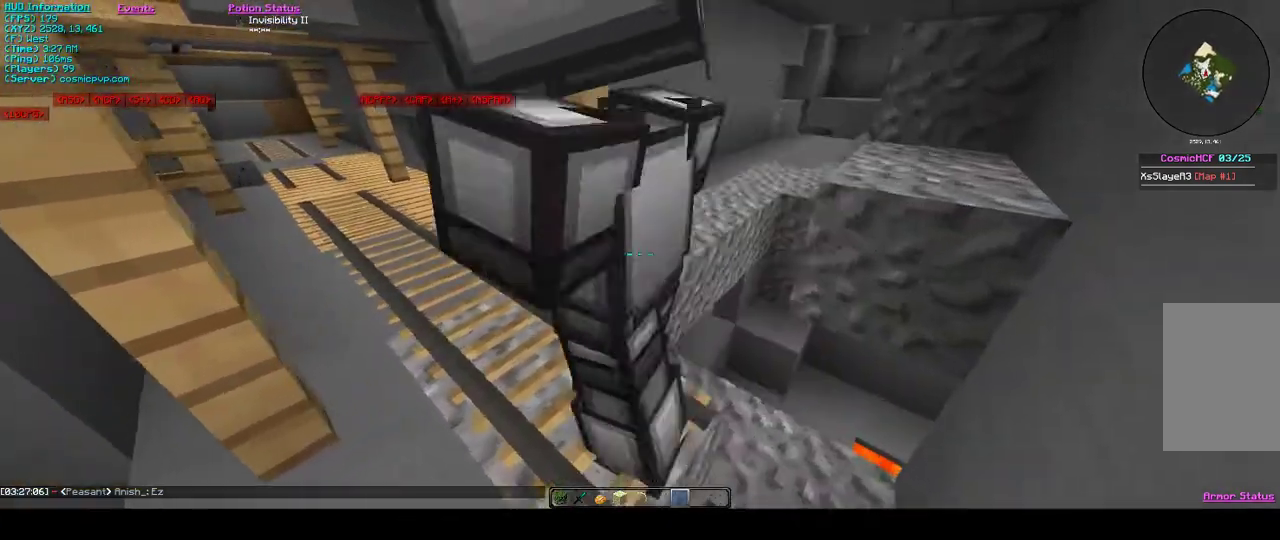
{"keys": [], "mouse": [], "events": [[300, "w", "down"], [333, "w", "up"]]}
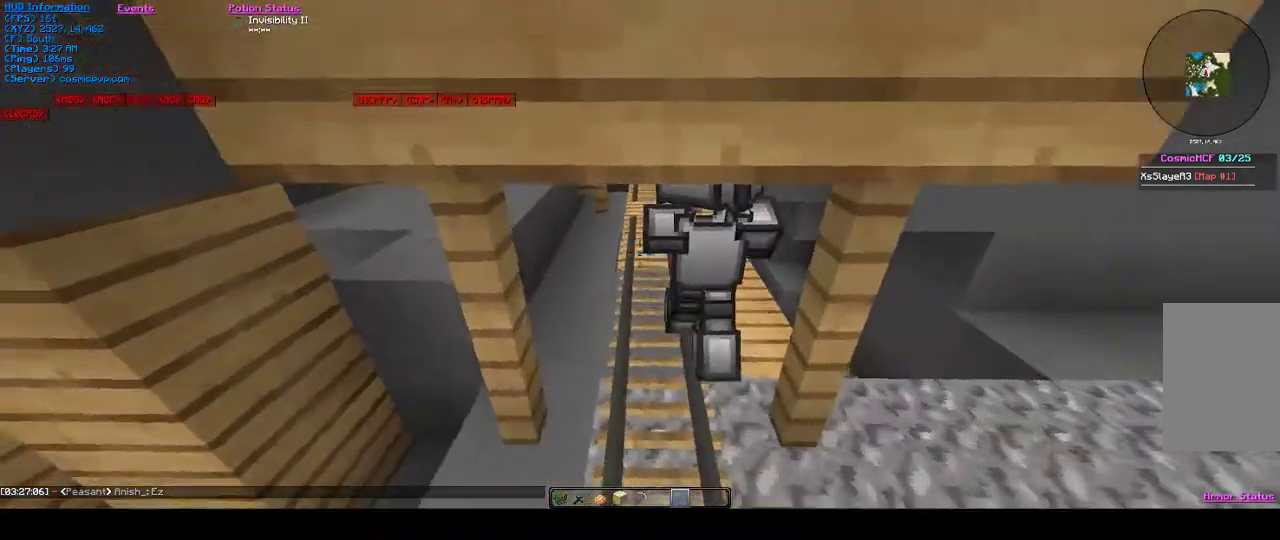
{"keys": [], "mouse": [], "events": []}
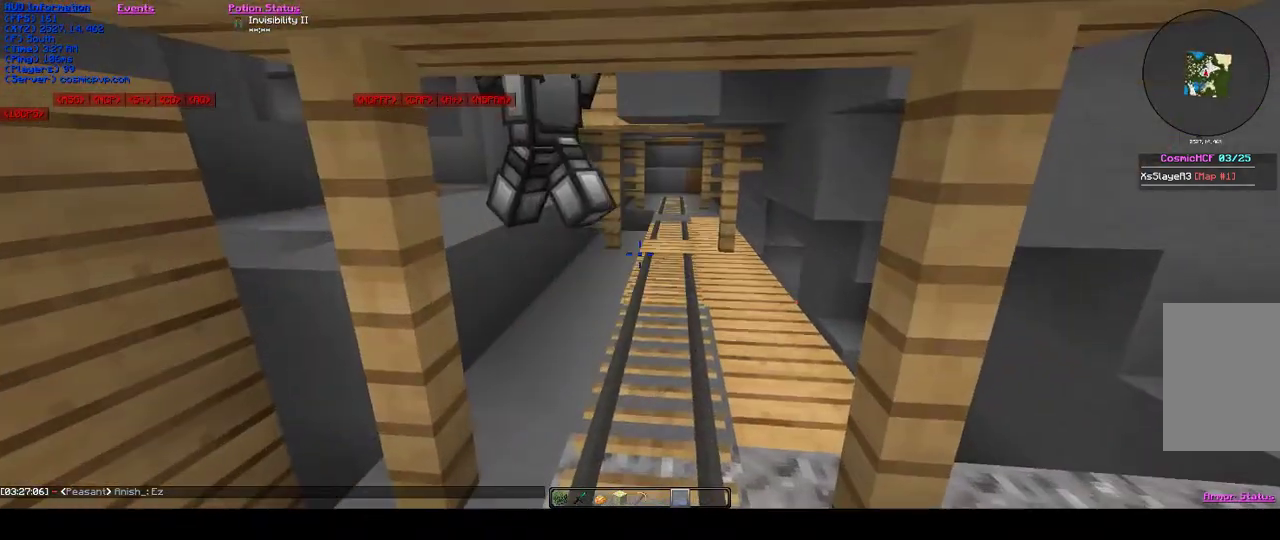
{"keys": ["w"], "mouse": [], "events": [[100, "w", "down"]]}
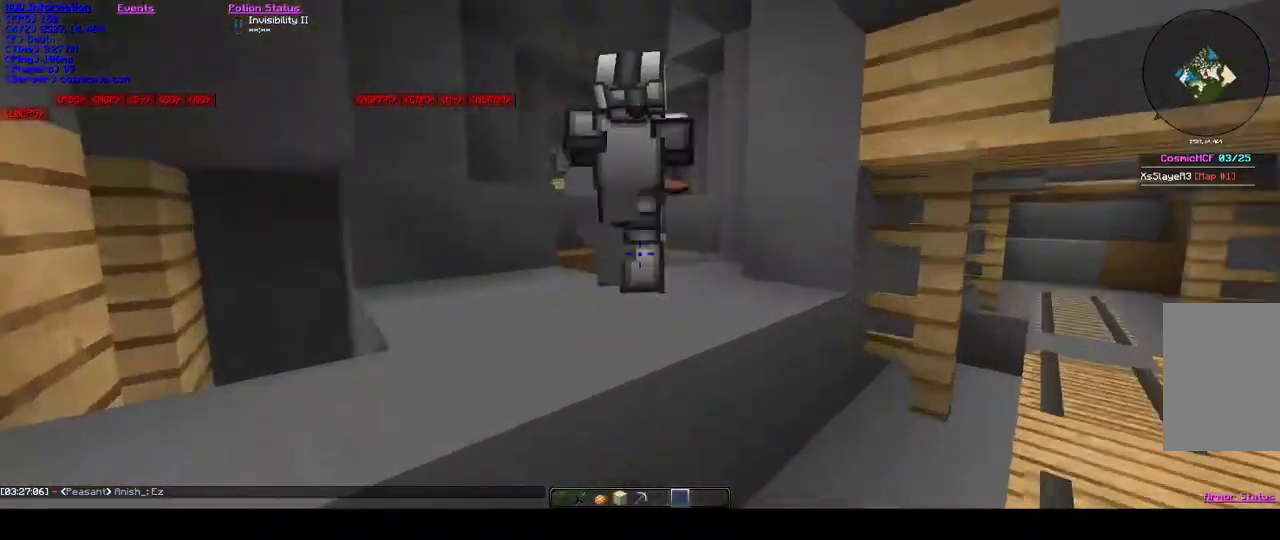
{"keys": ["w"], "mouse": [], "events": [[33, "a", "down"], [333, "a", "up"]]}
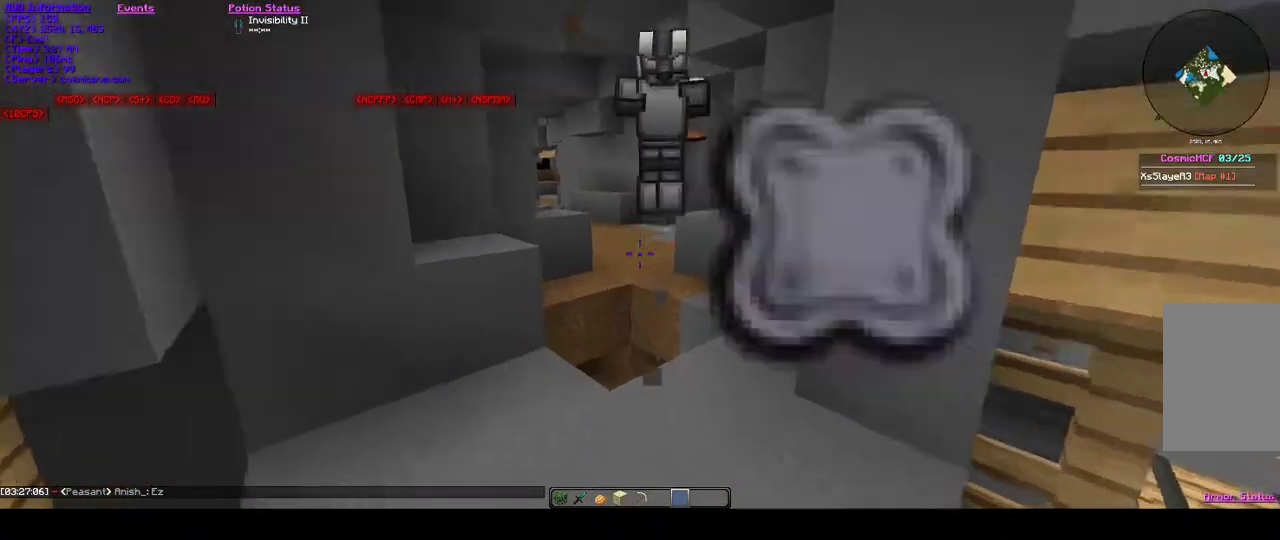
{"keys": [], "mouse": [], "events": [[500, "w", "up"]]}
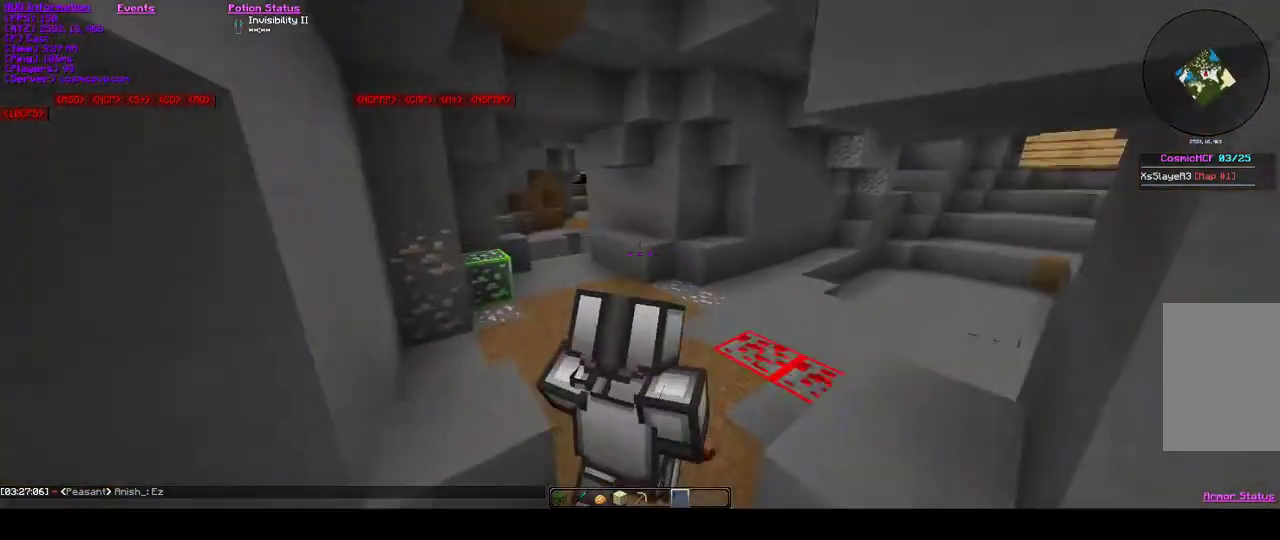
{"keys": [], "mouse": [], "events": [[300, "s", "down"], [400, "s", "up"]]}
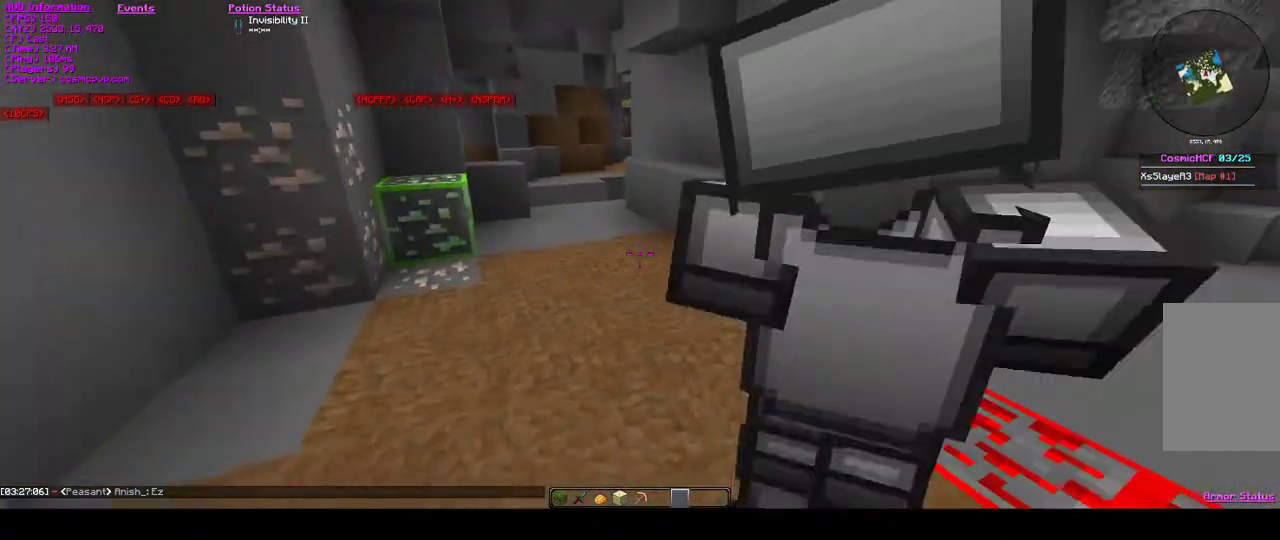
{"keys": [], "mouse": [], "events": []}
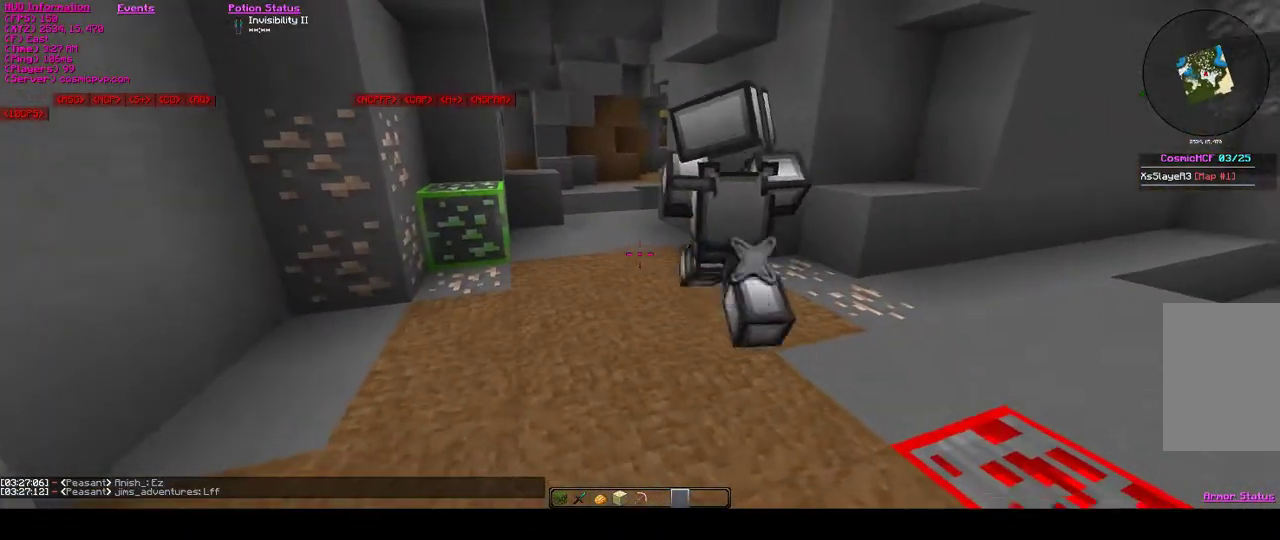
{"keys": [], "mouse": [], "events": []}
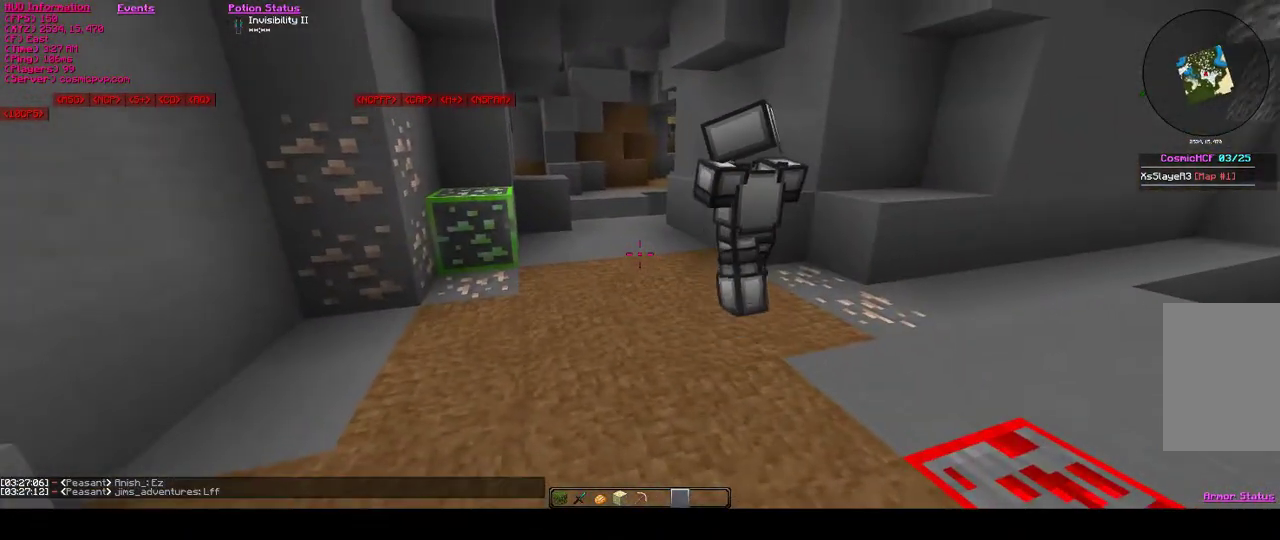
{"keys": [], "mouse": [], "events": []}
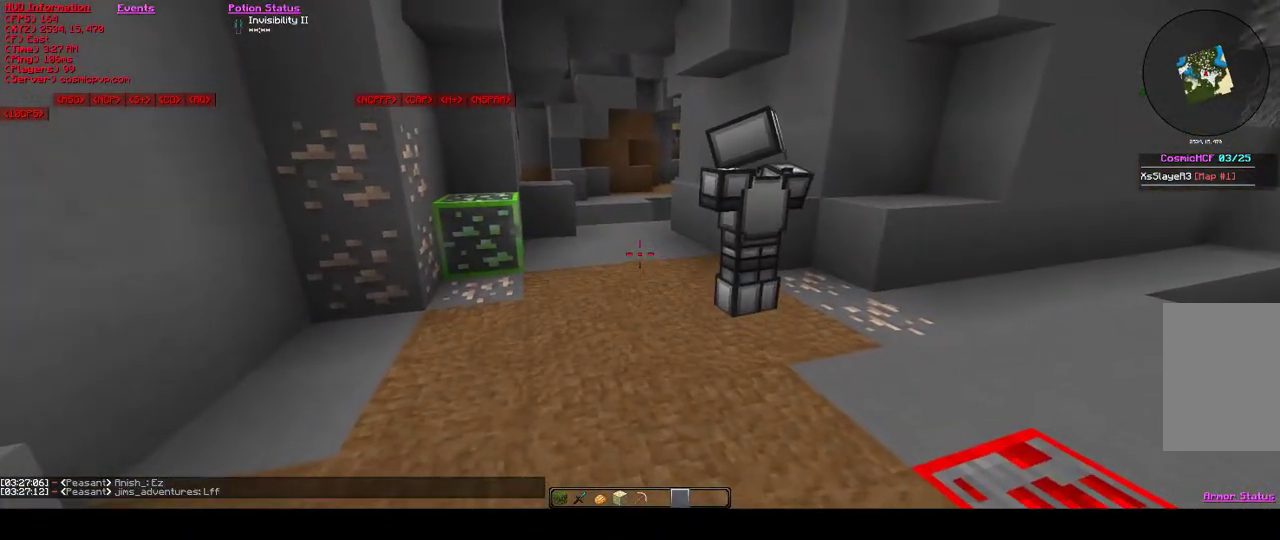
{"keys": [], "mouse": [], "events": []}
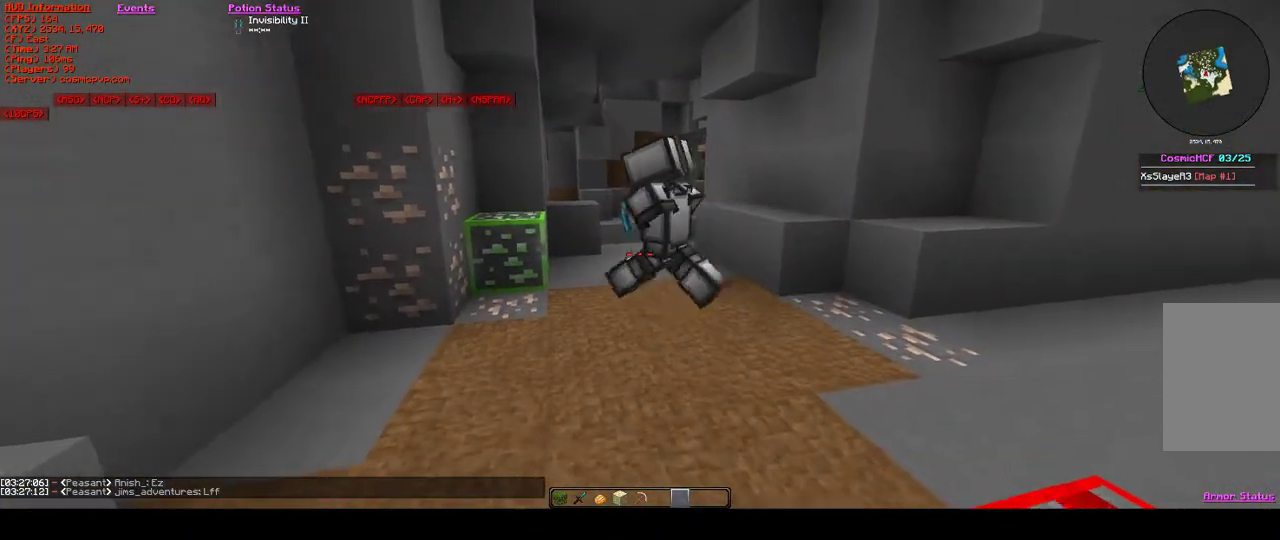
{"keys": [], "mouse": [], "events": []}
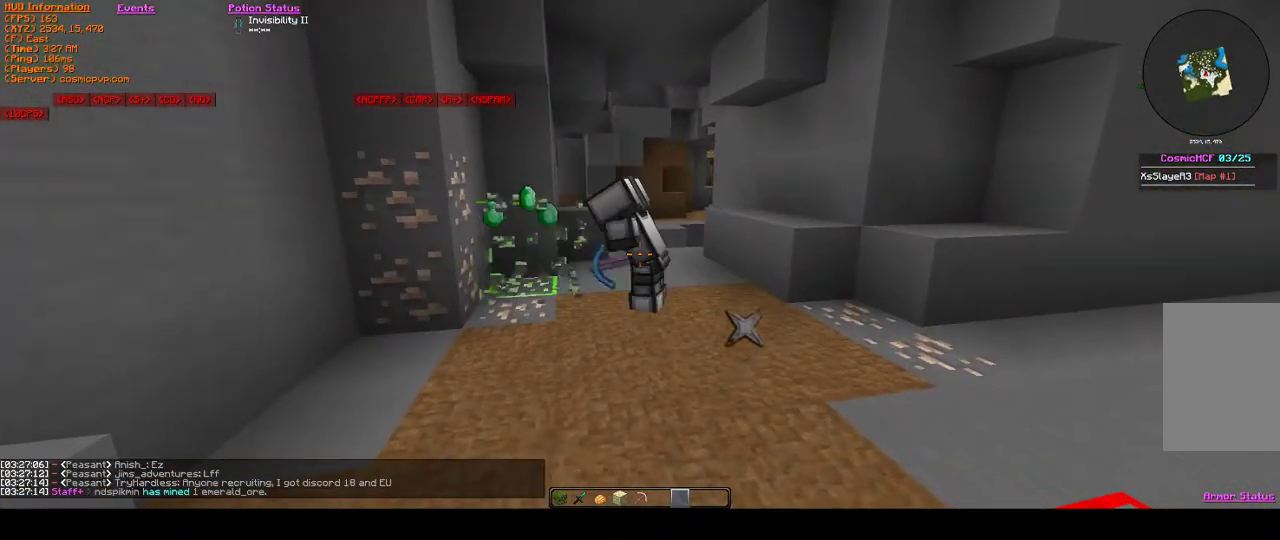
{"keys": [], "mouse": [], "events": []}
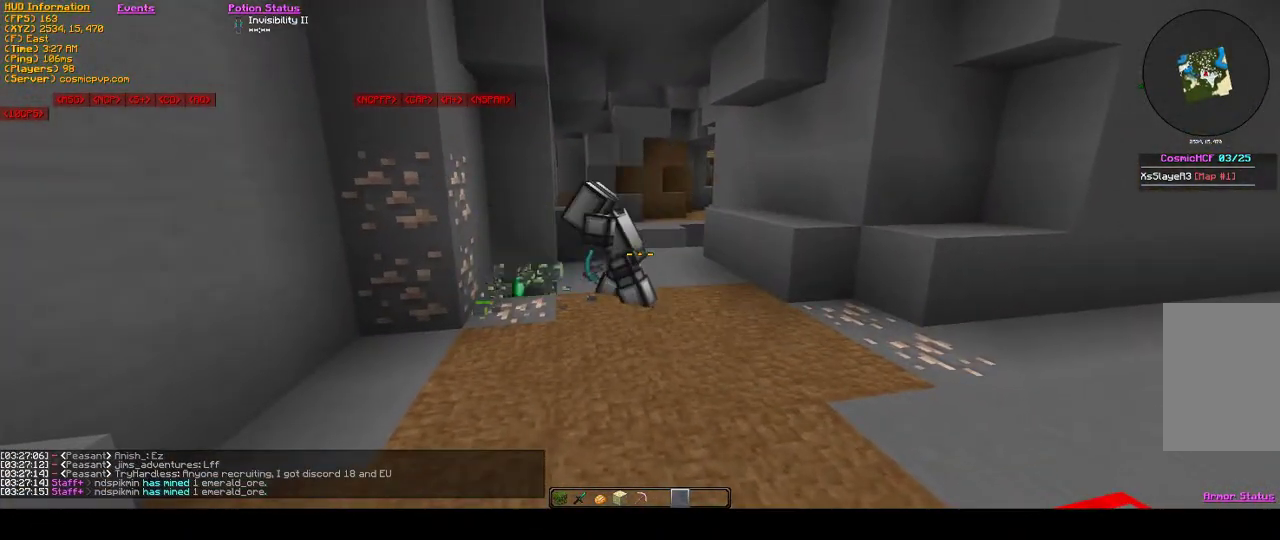
{"keys": [], "mouse": [], "events": [[67, "w", "down"], [167, "a", "down"], [367, "a", "up"], [400, "w", "up"]]}
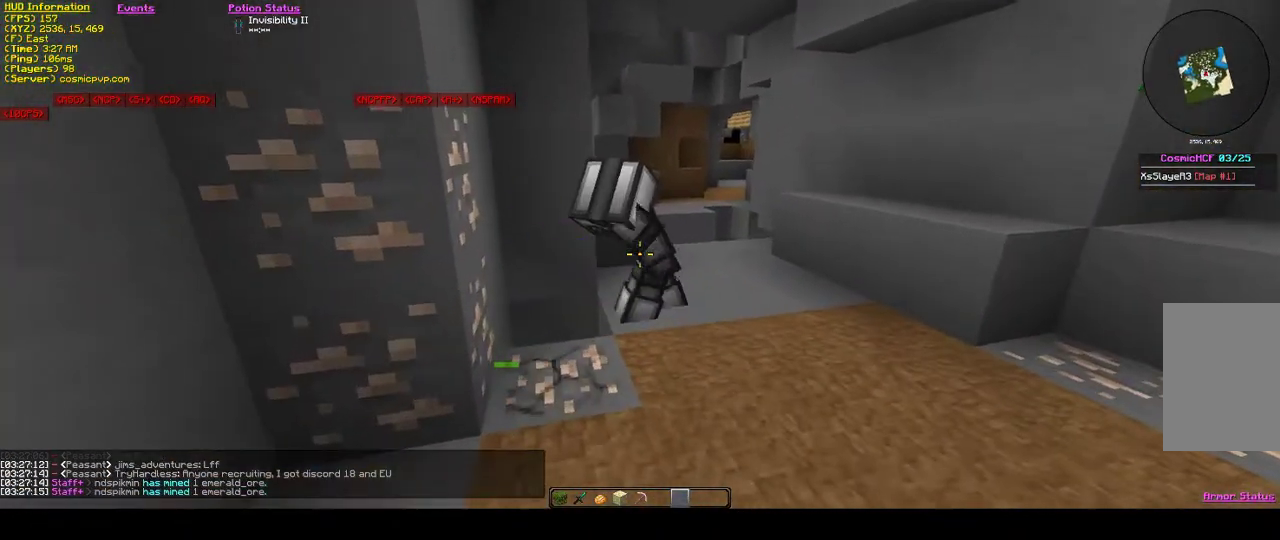
{"keys": ["w"], "mouse": [], "events": [[333, "w", "down"]]}
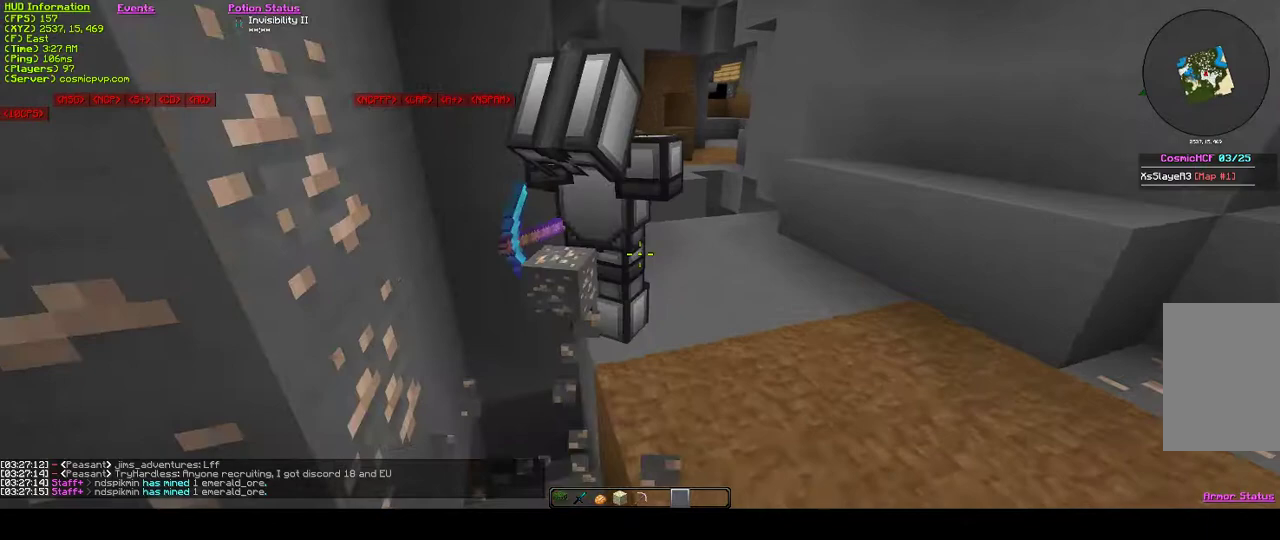
{"keys": [], "mouse": [], "events": [[33, "w", "up"]]}
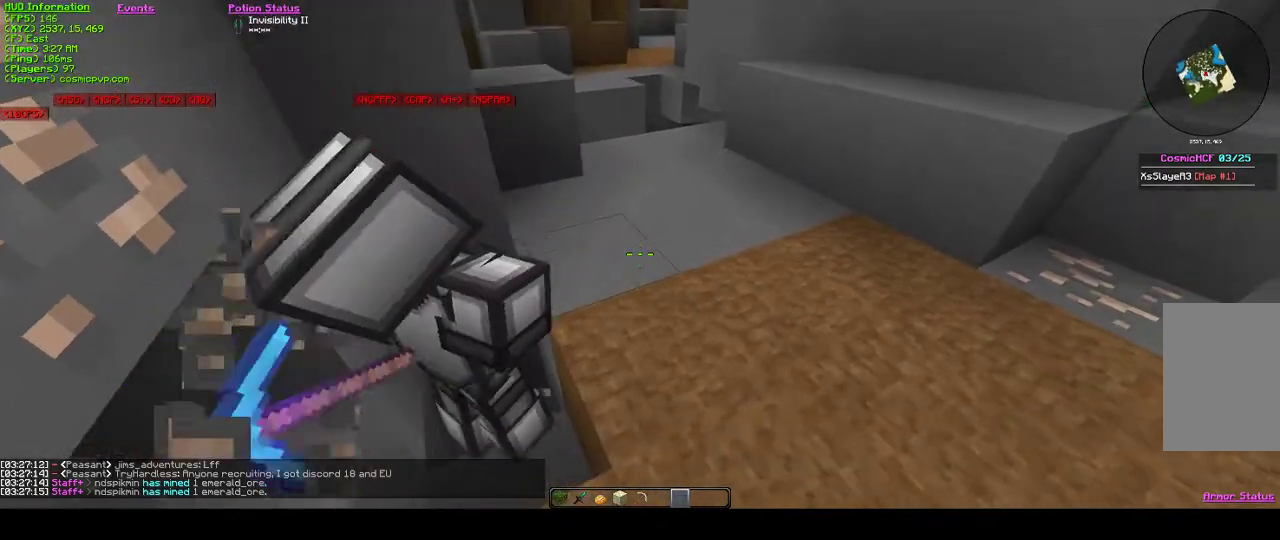
{"keys": [], "mouse": [], "events": []}
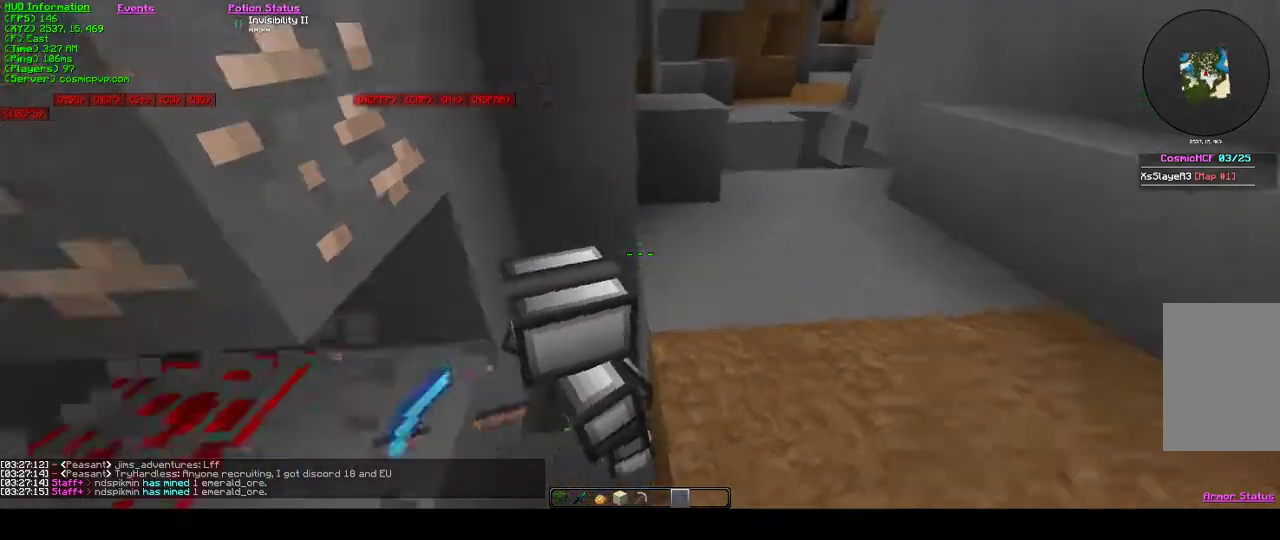
{"keys": [], "mouse": [], "events": []}
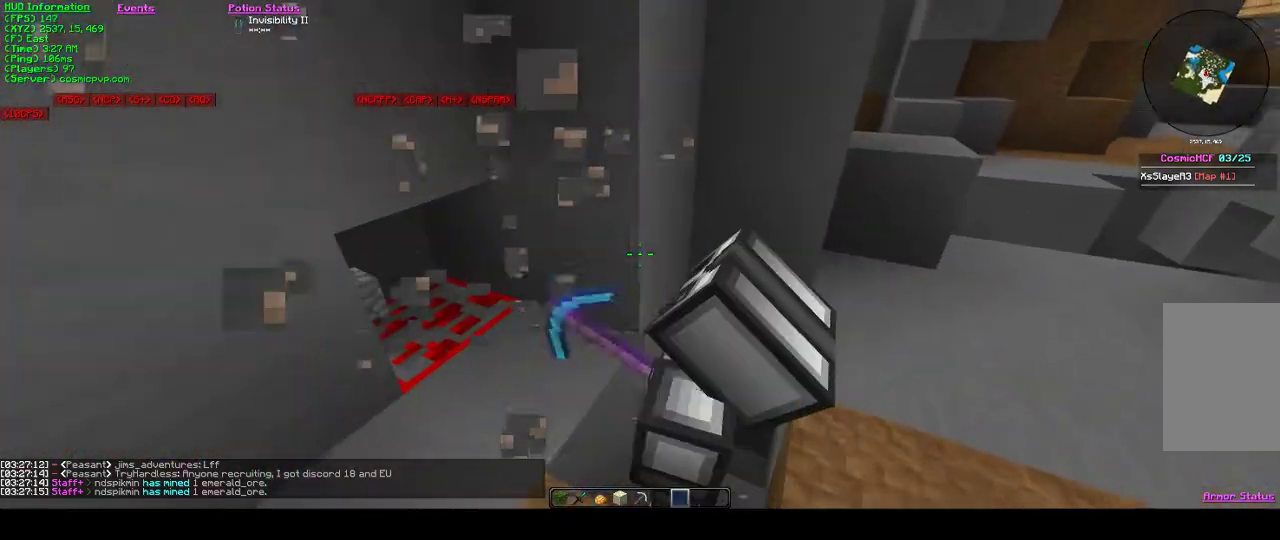
{"keys": [], "mouse": [], "events": []}
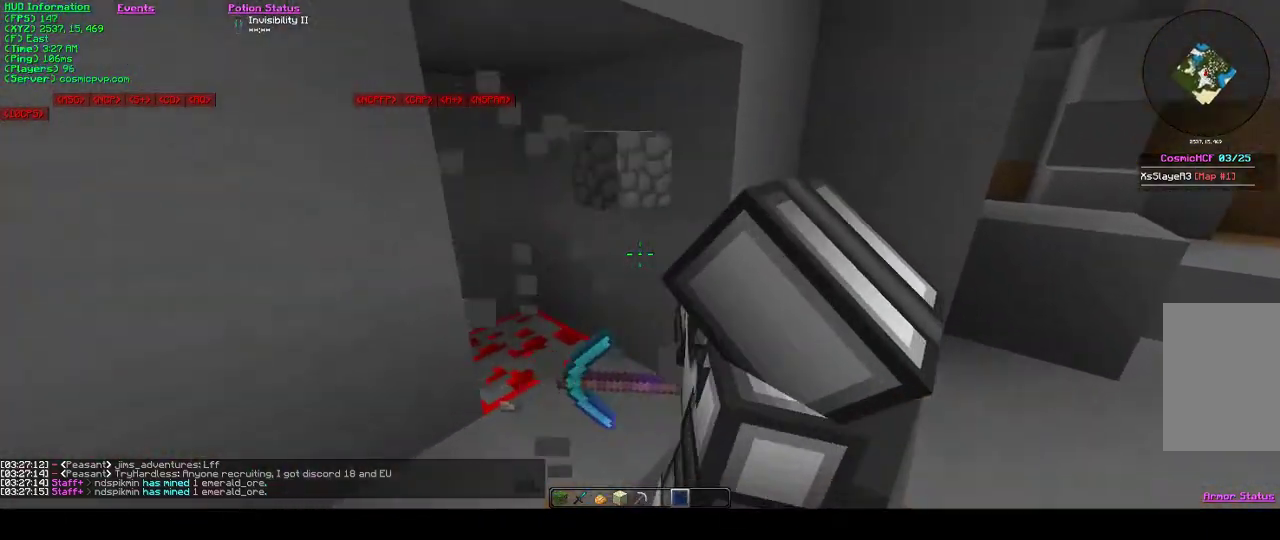
{"keys": [], "mouse": [], "events": []}
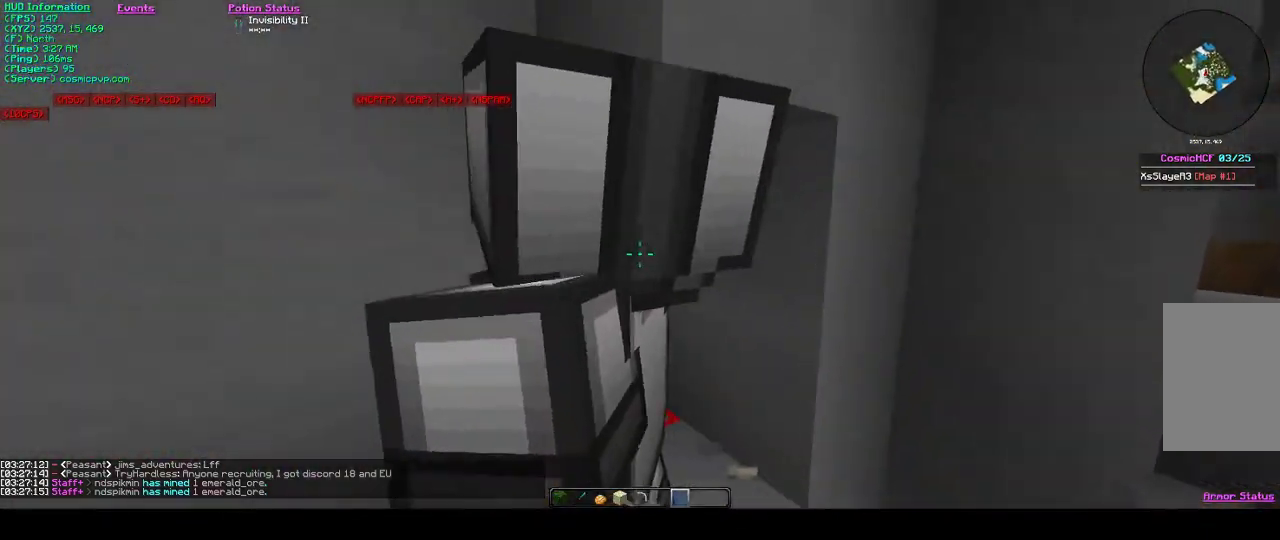
{"keys": [], "mouse": [], "events": [[133, "d", "down"], [300, "d", "up"]]}